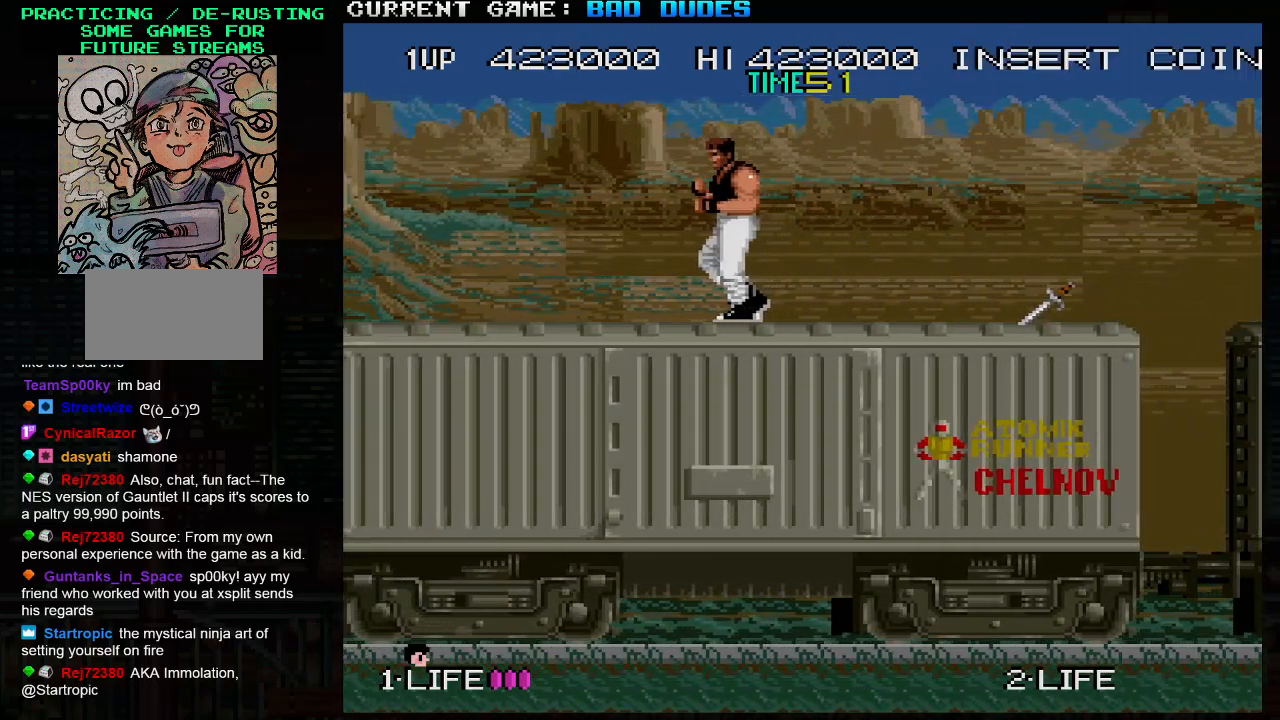
Gameplay with a controller (arcade stick); each line is a JSON object with the inputs held at the frame after it. "events" lists button and stick changes between this image and that frame as [ms after this image, input, new state], when the widget could be followed in between. Not read: L3 R3.
{"buttons": [], "left_stick": "center", "events": []}
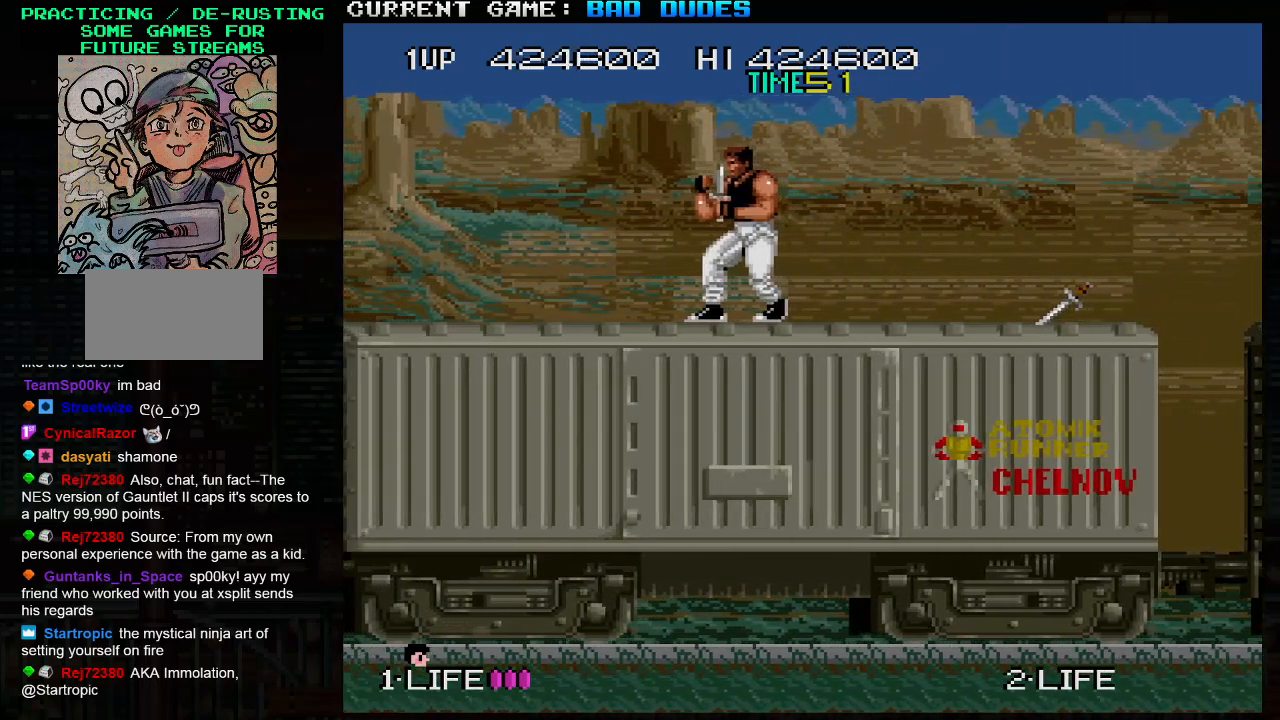
{"buttons": [], "left_stick": "center", "events": []}
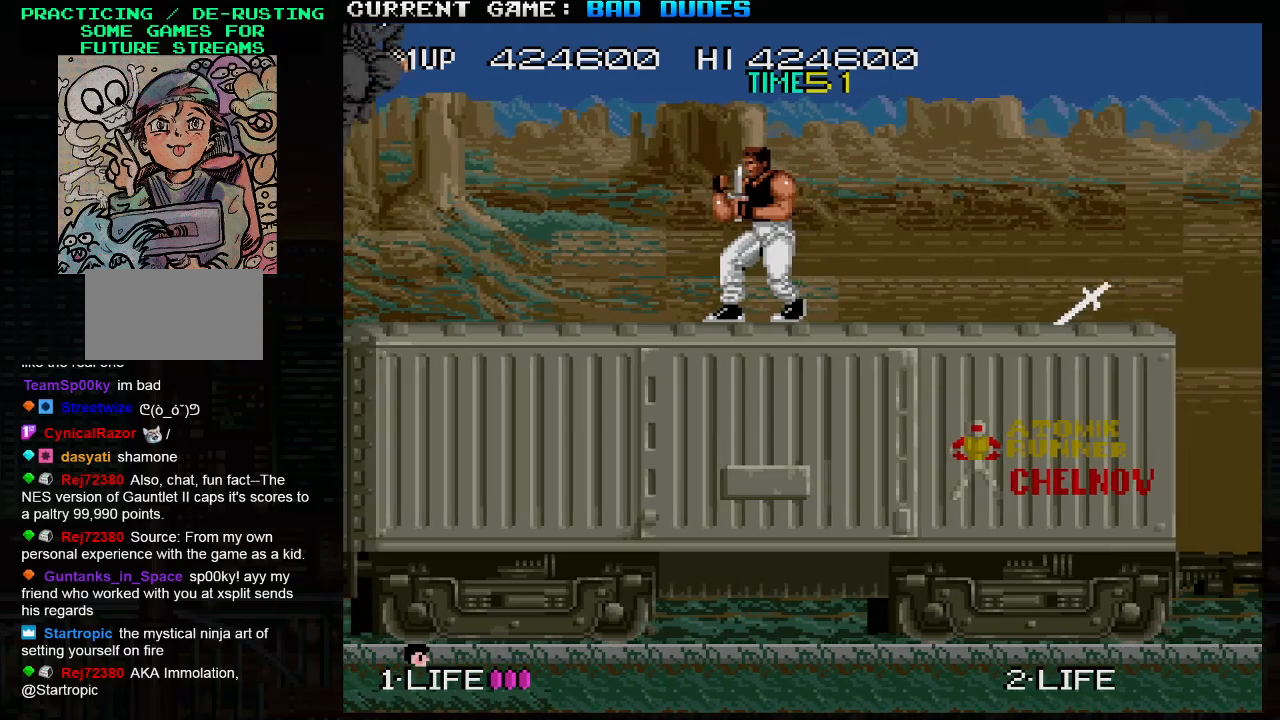
{"buttons": [], "left_stick": "center", "events": []}
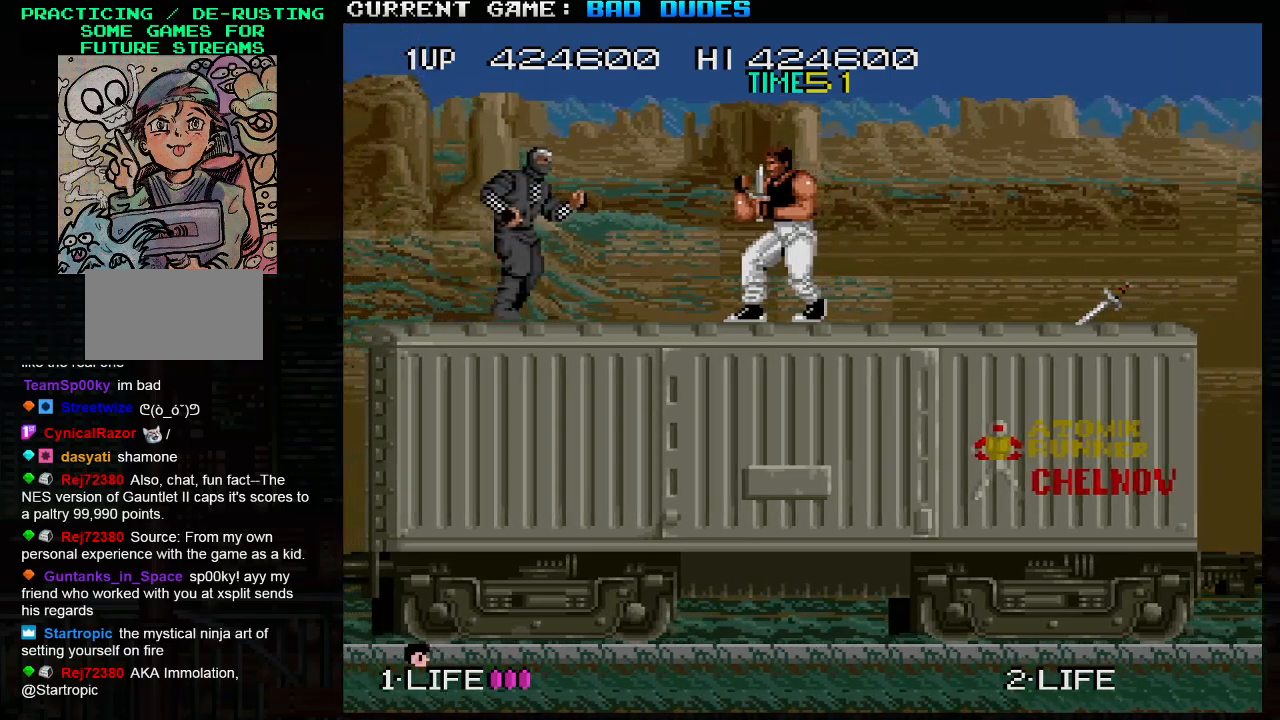
{"buttons": [], "left_stick": "down", "events": [[117, "left_stick", "down"], [150, "SQUARE", "down"], [233, "SQUARE", "up"]]}
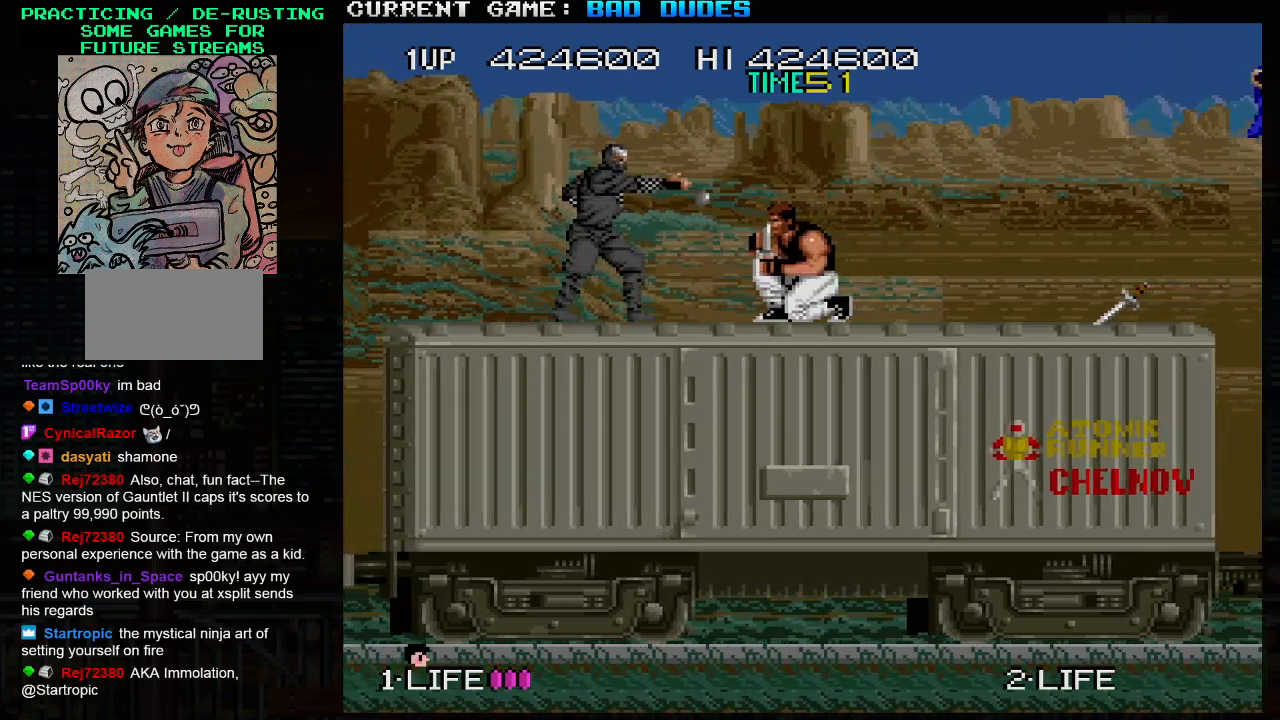
{"buttons": [], "left_stick": "left", "events": [[100, "SQUARE", "down"], [217, "SQUARE", "up"], [467, "left_stick", "left"]]}
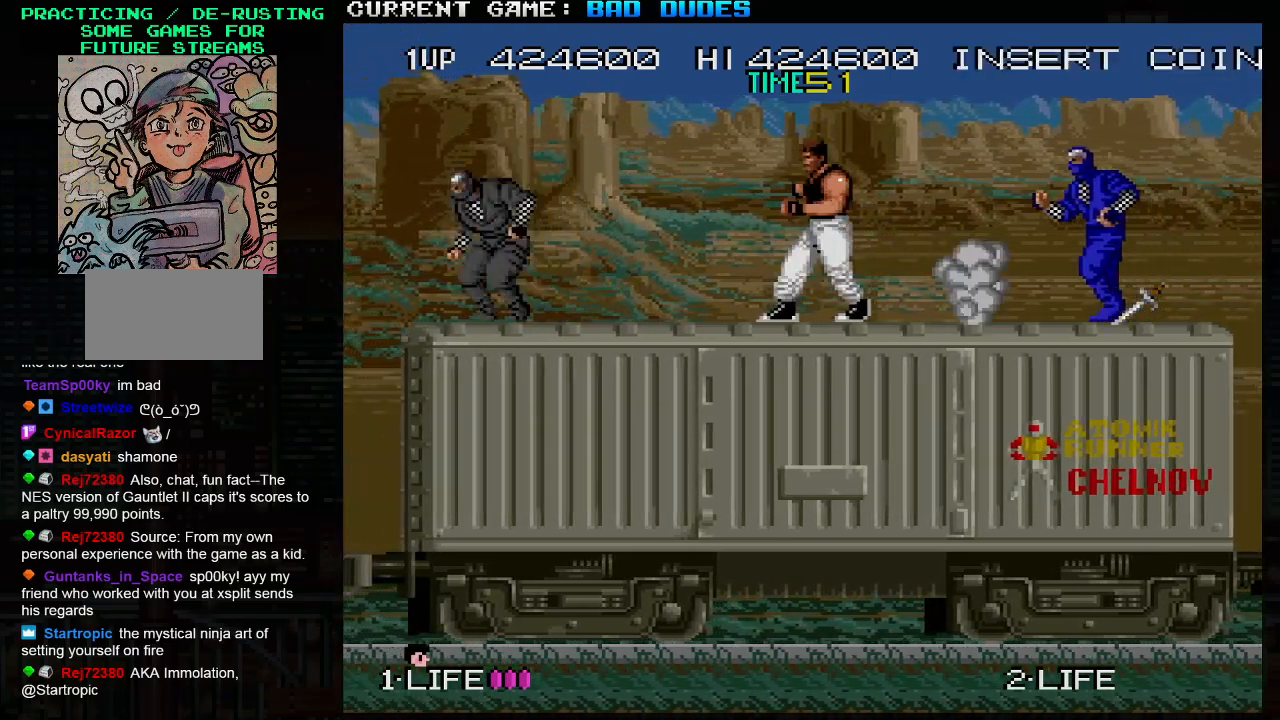
{"buttons": [], "left_stick": "center", "events": [[250, "left_stick", "right"], [317, "SQUARE", "down"], [383, "SQUARE", "up"], [433, "left_stick", "center"]]}
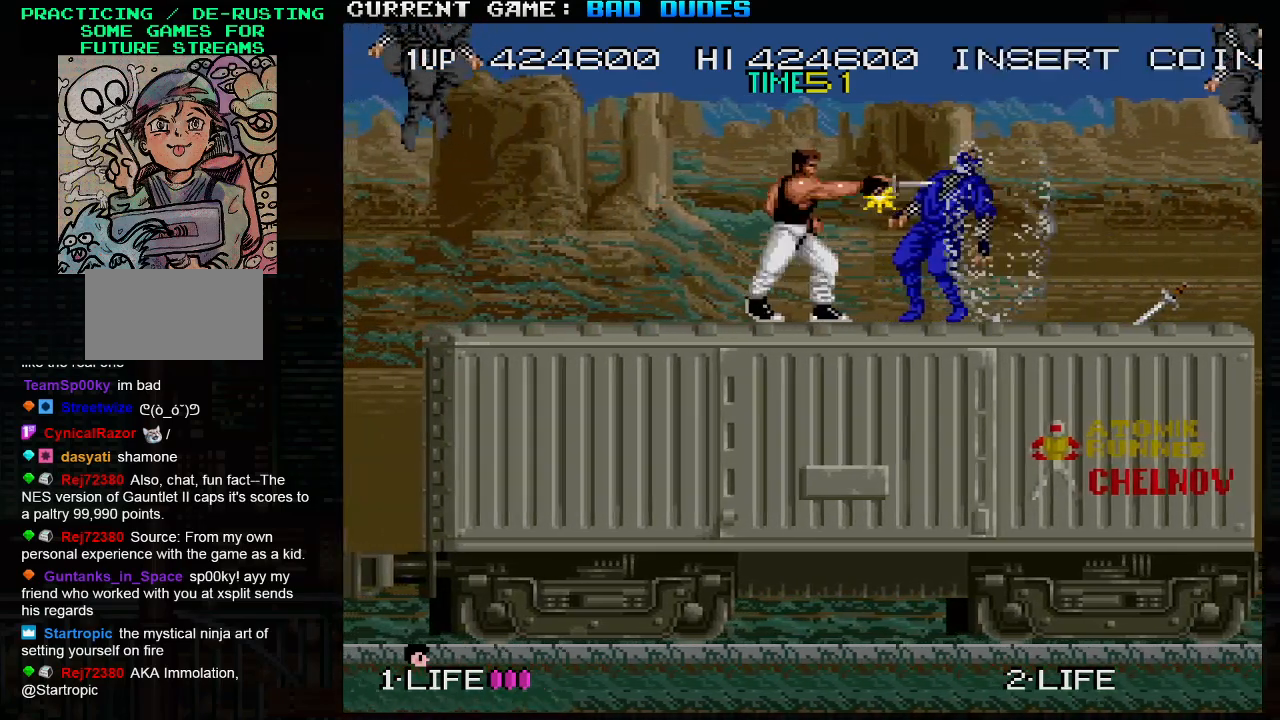
{"buttons": [], "left_stick": "down", "events": [[167, "left_stick", "left"], [383, "left_stick", "down"], [417, "SQUARE", "down"], [500, "SQUARE", "up"]]}
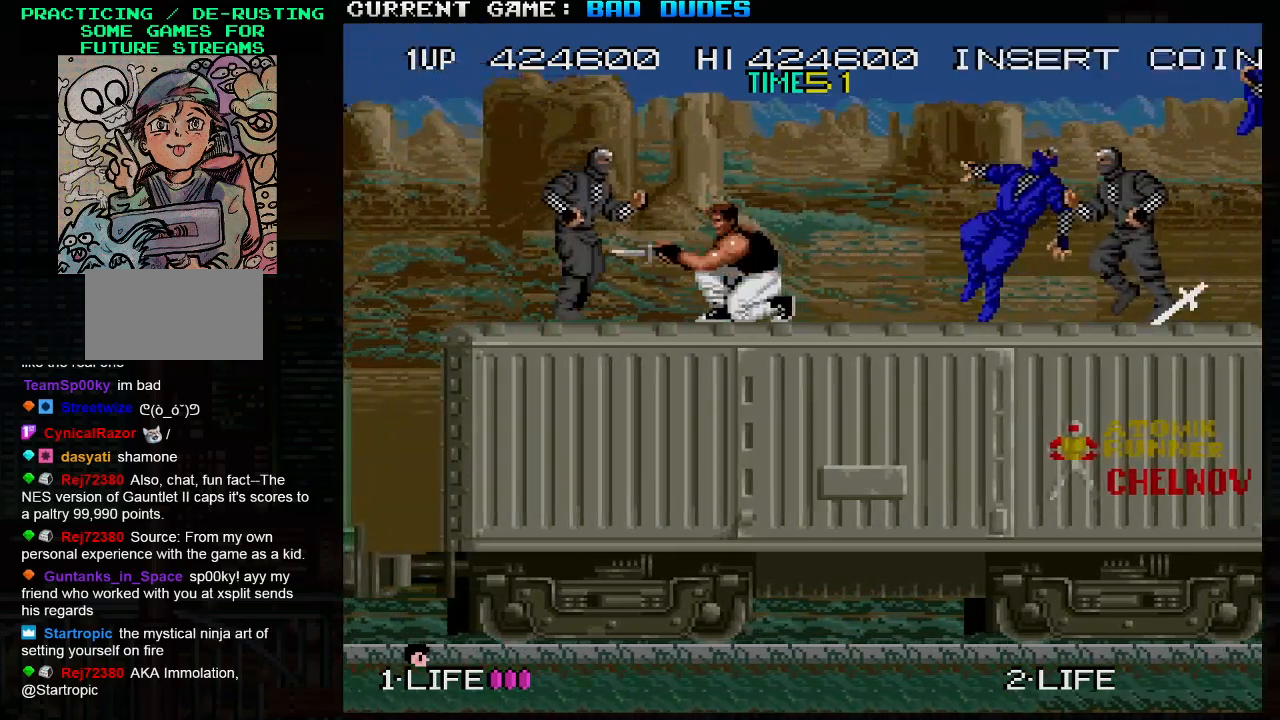
{"buttons": [], "left_stick": "left", "events": [[233, "left_stick", "center"], [450, "left_stick", "left"]]}
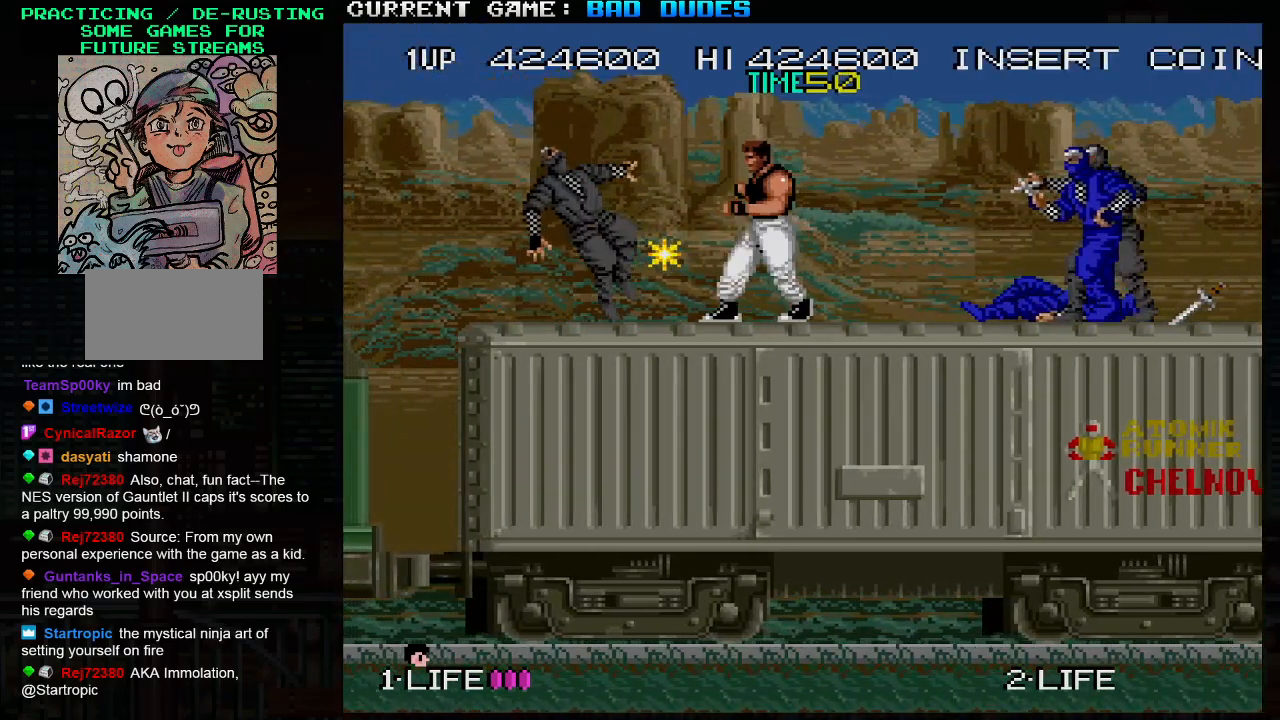
{"buttons": [], "left_stick": "center", "events": [[283, "left_stick", "right"], [400, "SQUARE", "down"], [433, "left_stick", "center"], [483, "SQUARE", "up"]]}
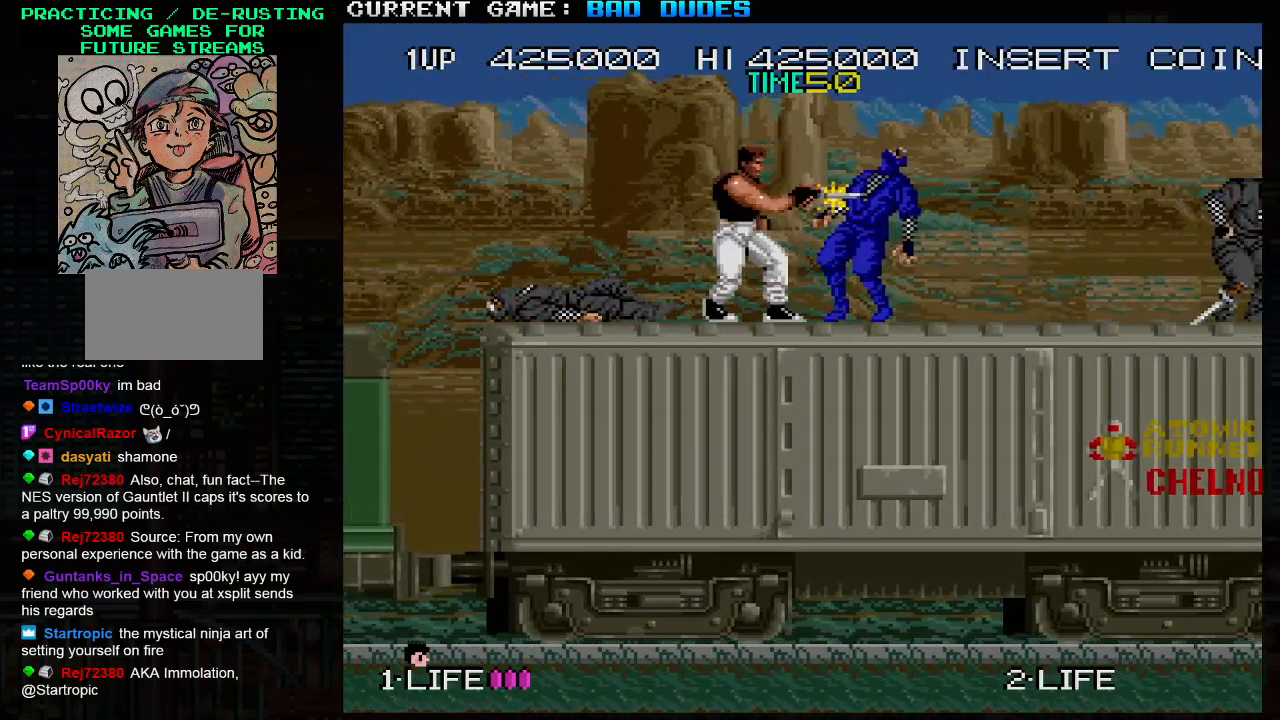
{"buttons": [], "left_stick": "center", "events": [[133, "left_stick", "down"], [383, "left_stick", "center"]]}
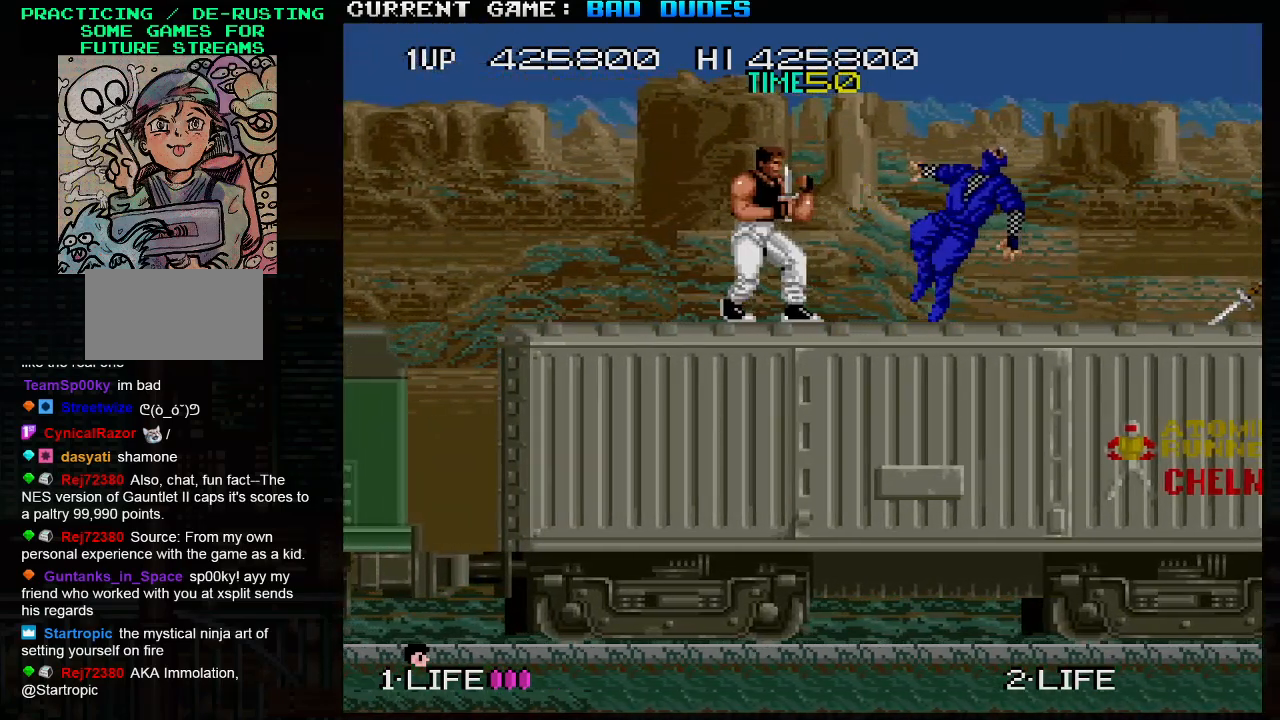
{"buttons": [], "left_stick": "center", "events": []}
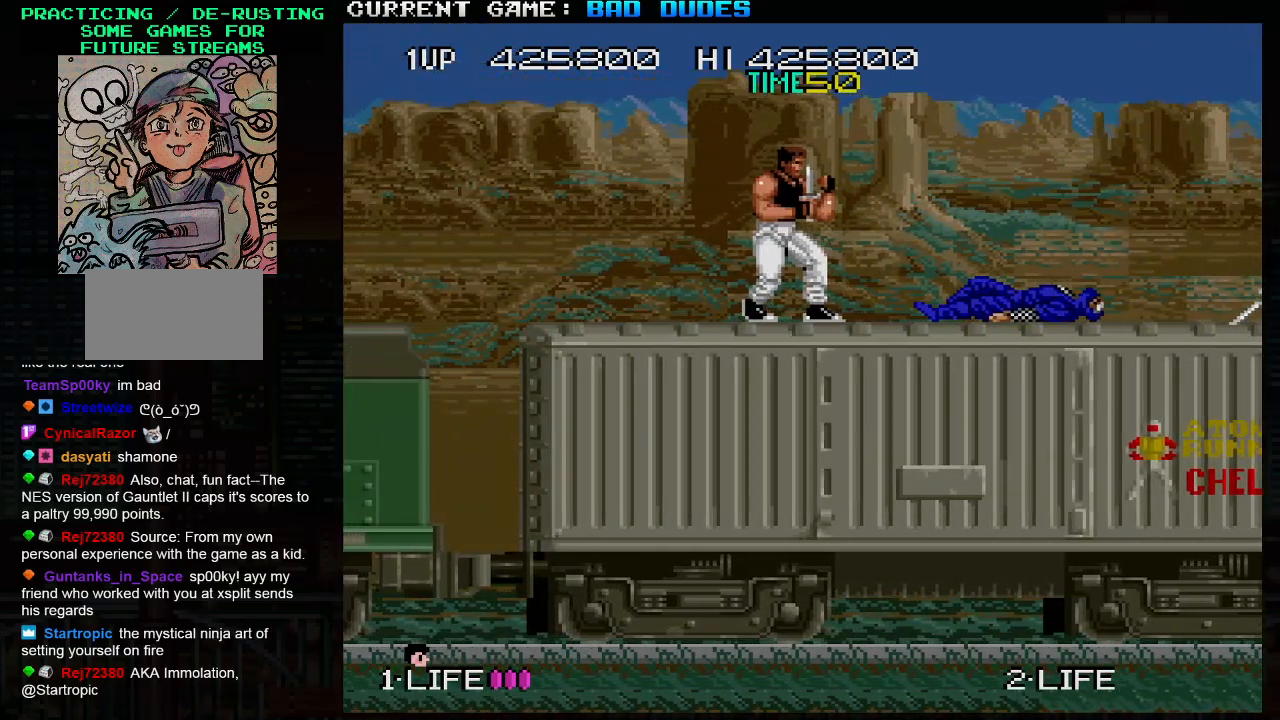
{"buttons": [], "left_stick": "center", "events": []}
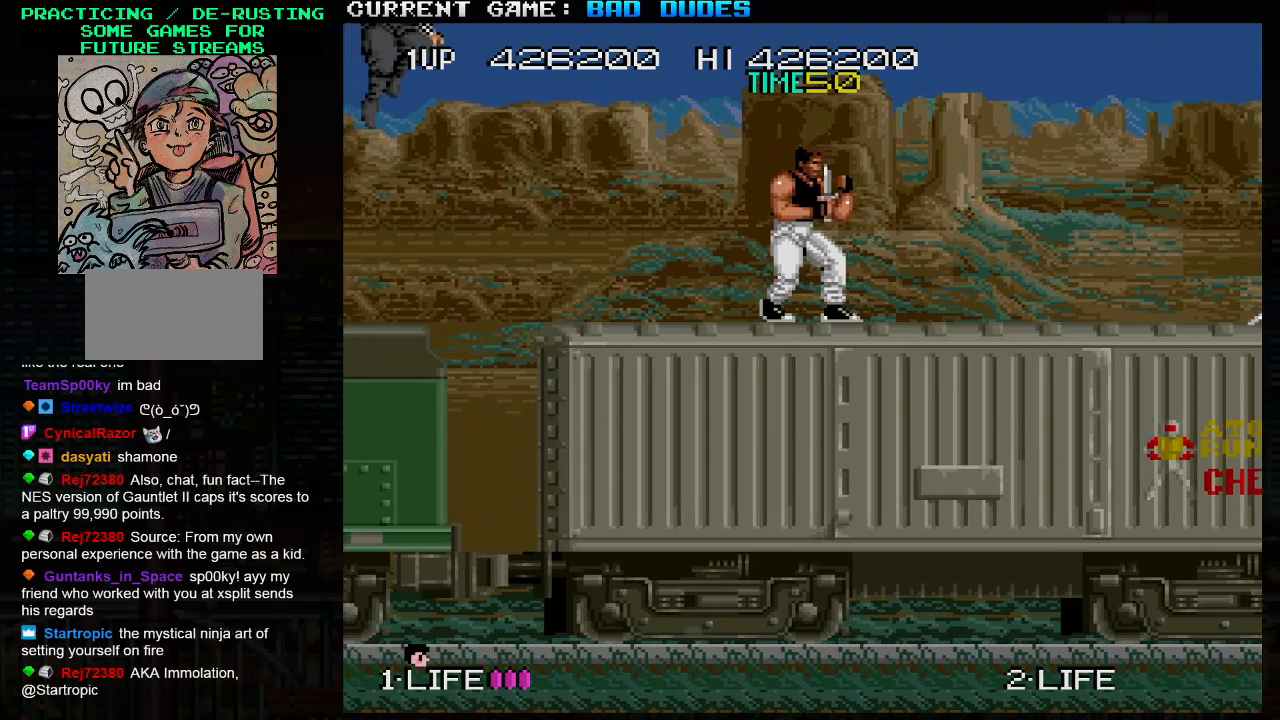
{"buttons": ["SQUARE"], "left_stick": "left", "events": [[167, "left_stick", "left"], [483, "SQUARE", "down"]]}
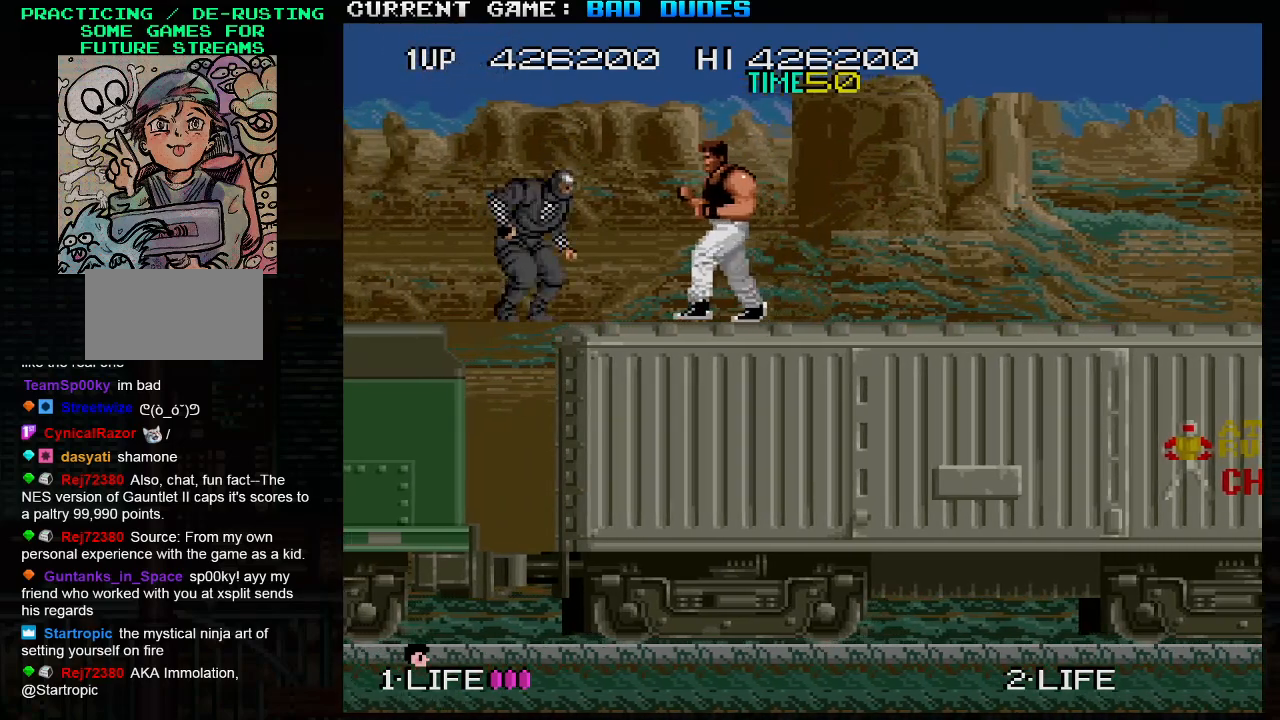
{"buttons": [], "left_stick": "right", "events": [[83, "SQUARE", "up"], [83, "left_stick", "center"], [367, "left_stick", "right"]]}
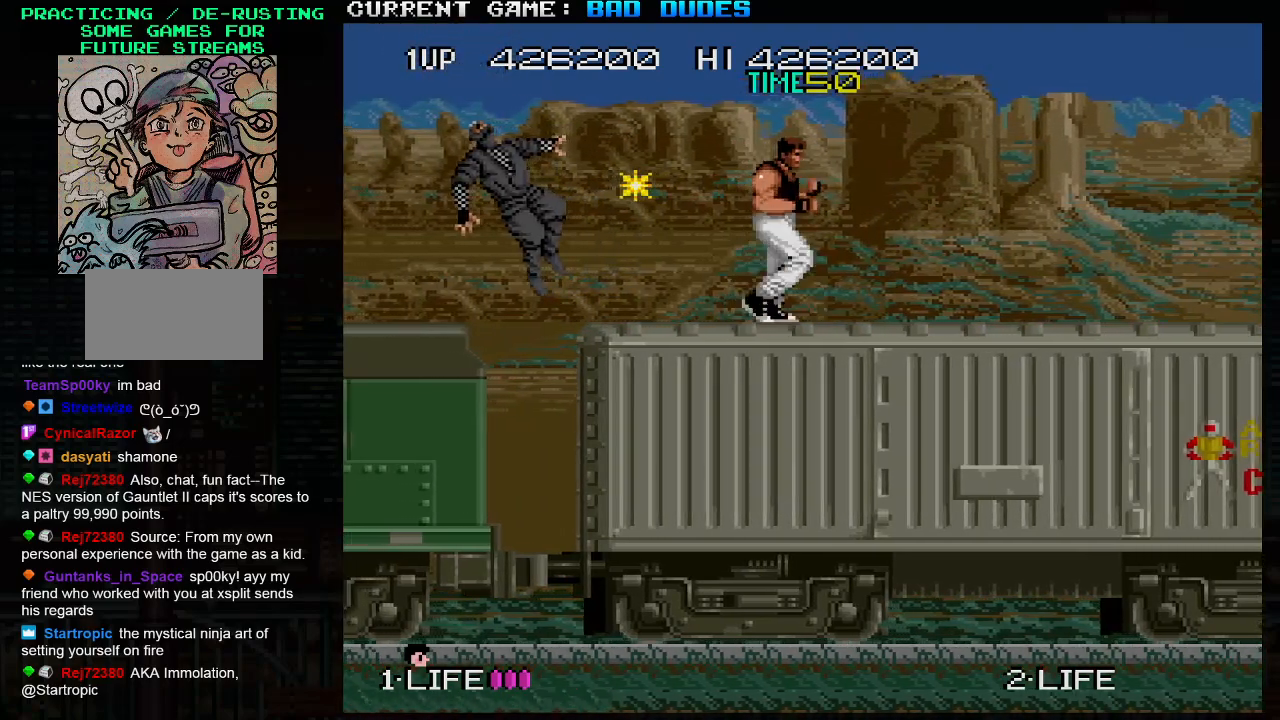
{"buttons": [], "left_stick": "center", "events": [[83, "left_stick", "center"], [217, "left_stick", "left"], [367, "left_stick", "center"]]}
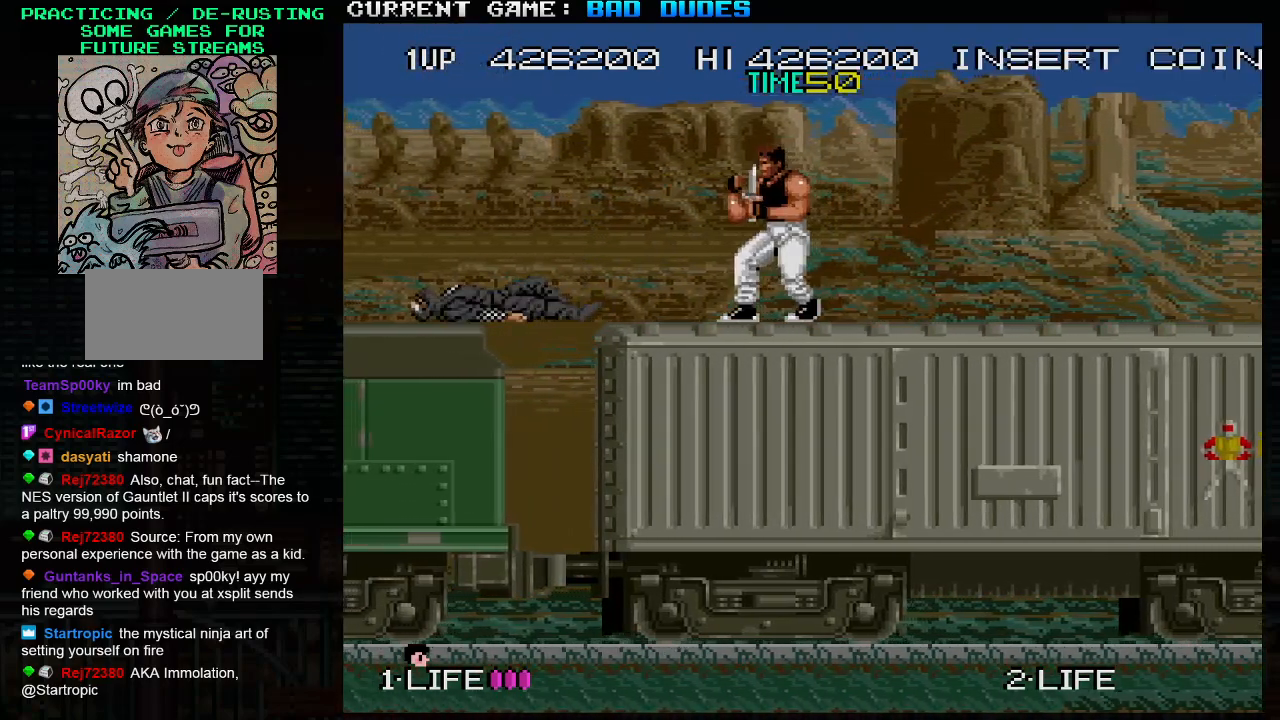
{"buttons": [], "left_stick": "center", "events": []}
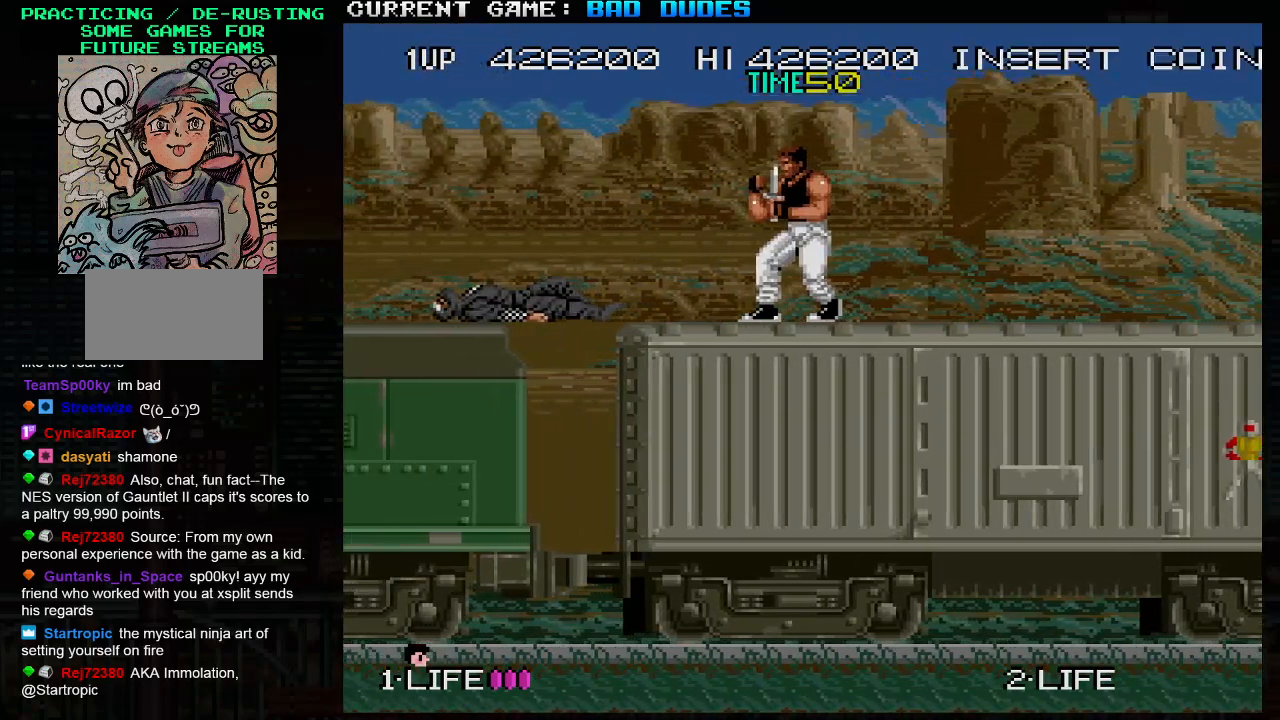
{"buttons": [], "left_stick": "center", "events": []}
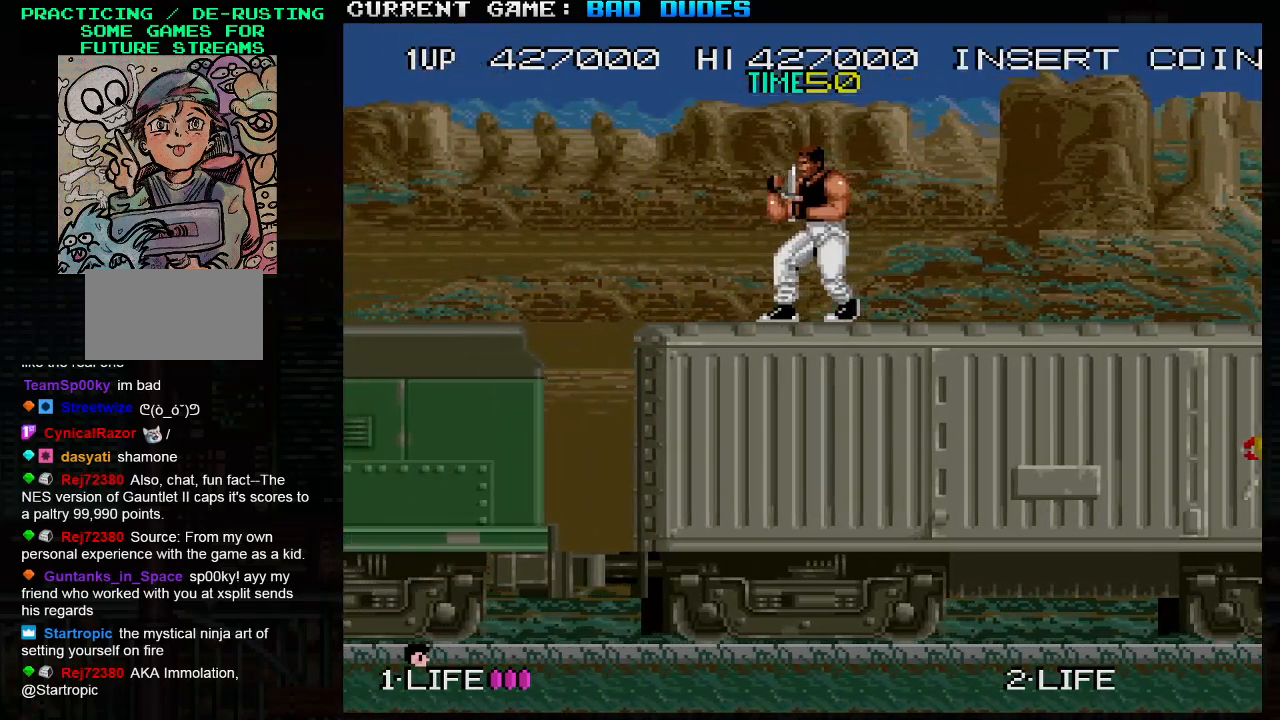
{"buttons": [], "left_stick": "center", "events": []}
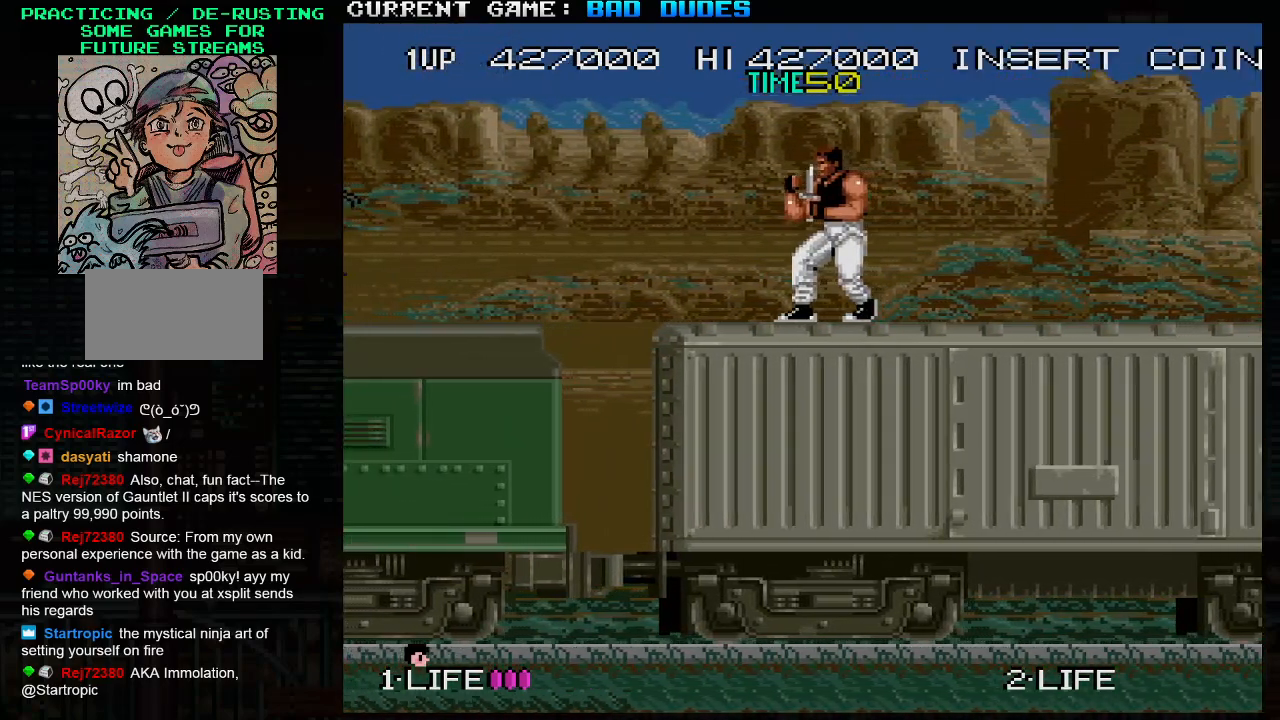
{"buttons": [], "left_stick": "center", "events": []}
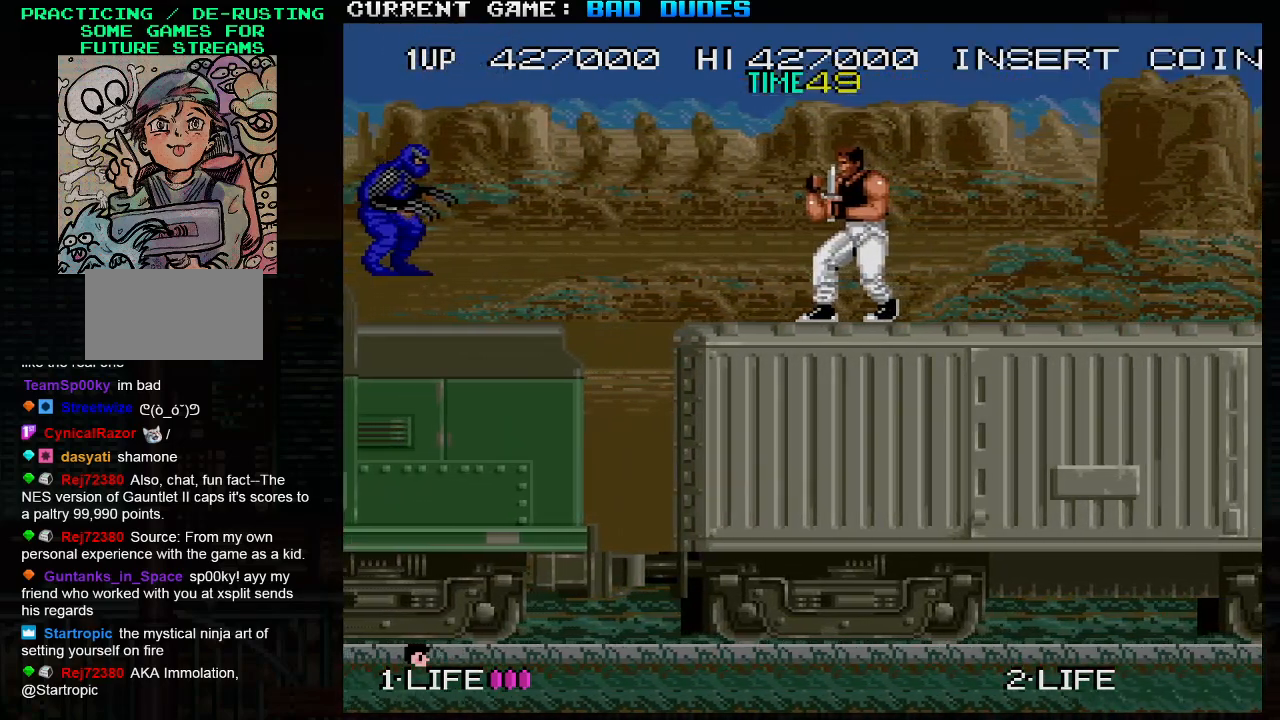
{"buttons": [], "left_stick": "center", "events": []}
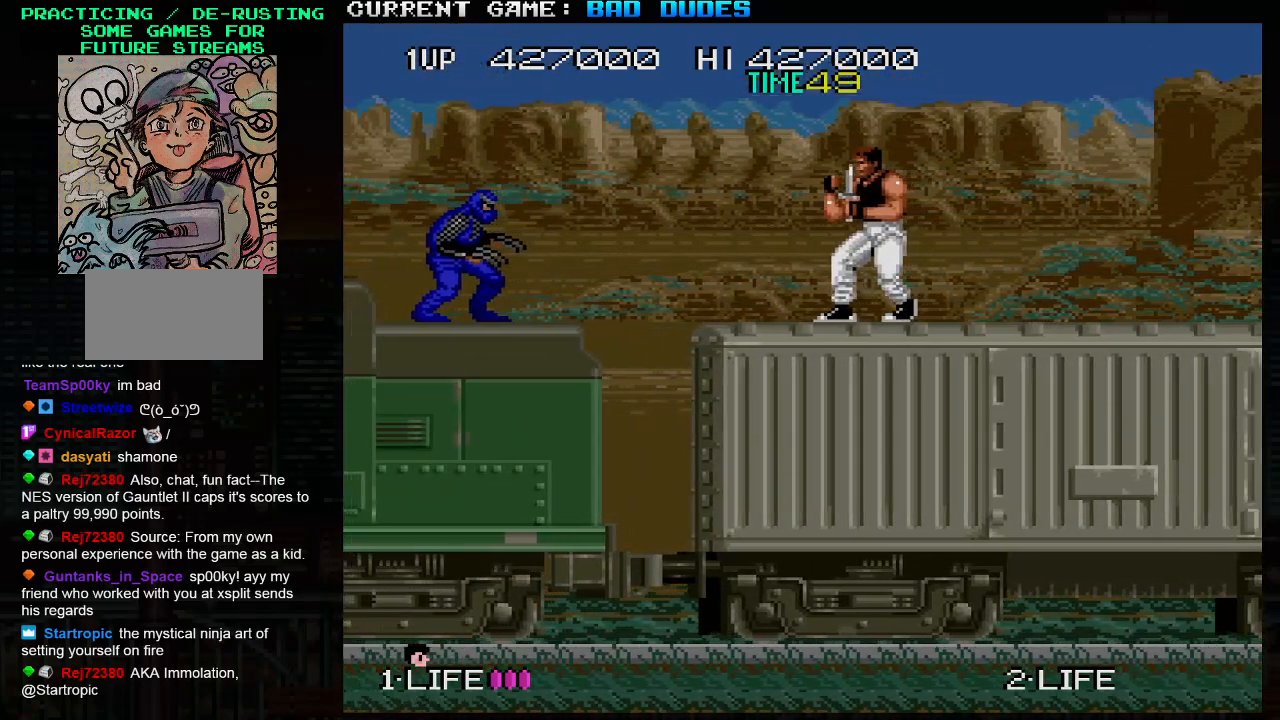
{"buttons": [], "left_stick": "center", "events": []}
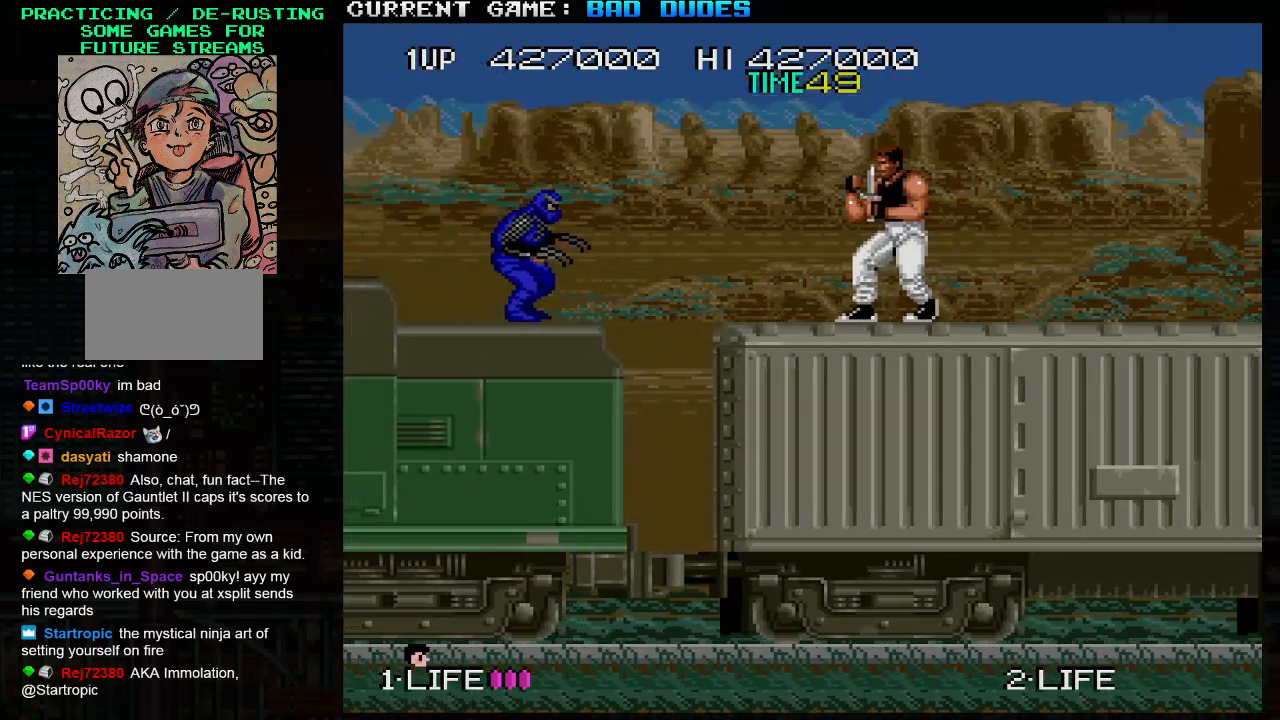
{"buttons": [], "left_stick": "center", "events": []}
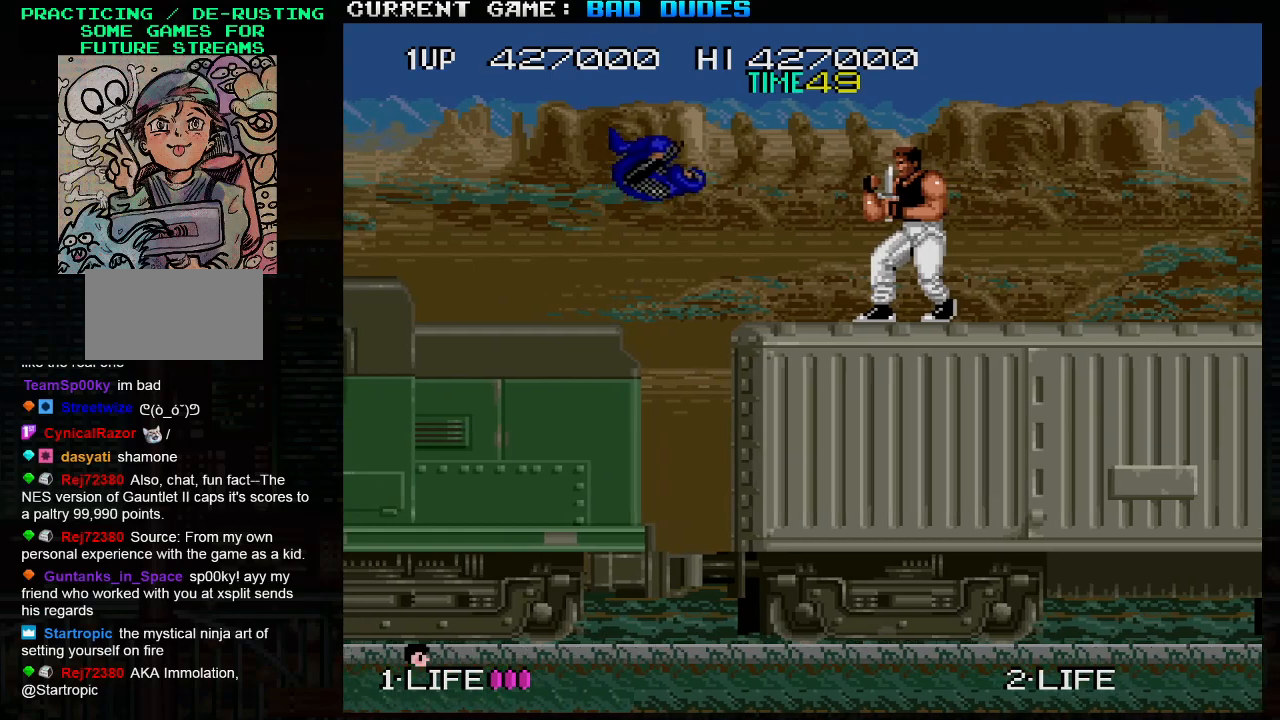
{"buttons": [], "left_stick": "center", "events": [[83, "left_stick", "left"], [117, "SQUARE", "down"], [133, "left_stick", "center"], [200, "SQUARE", "up"]]}
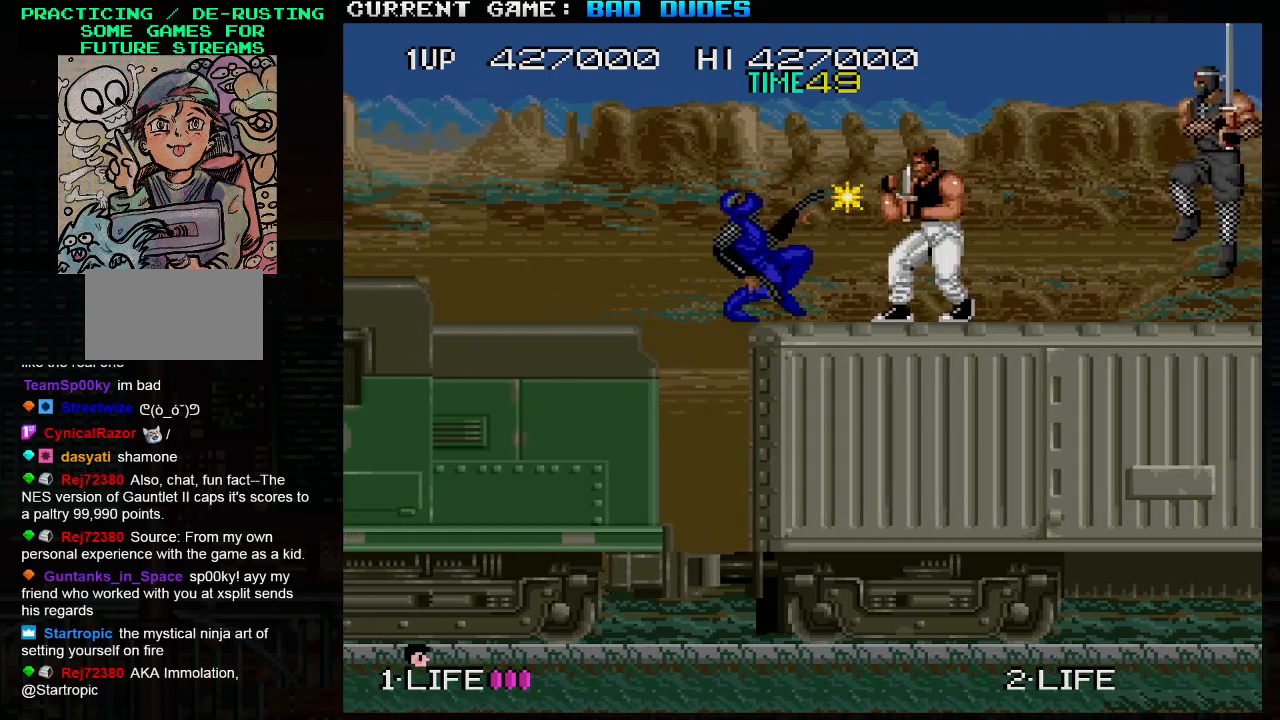
{"buttons": [], "left_stick": "left", "events": [[217, "left_stick", "left"]]}
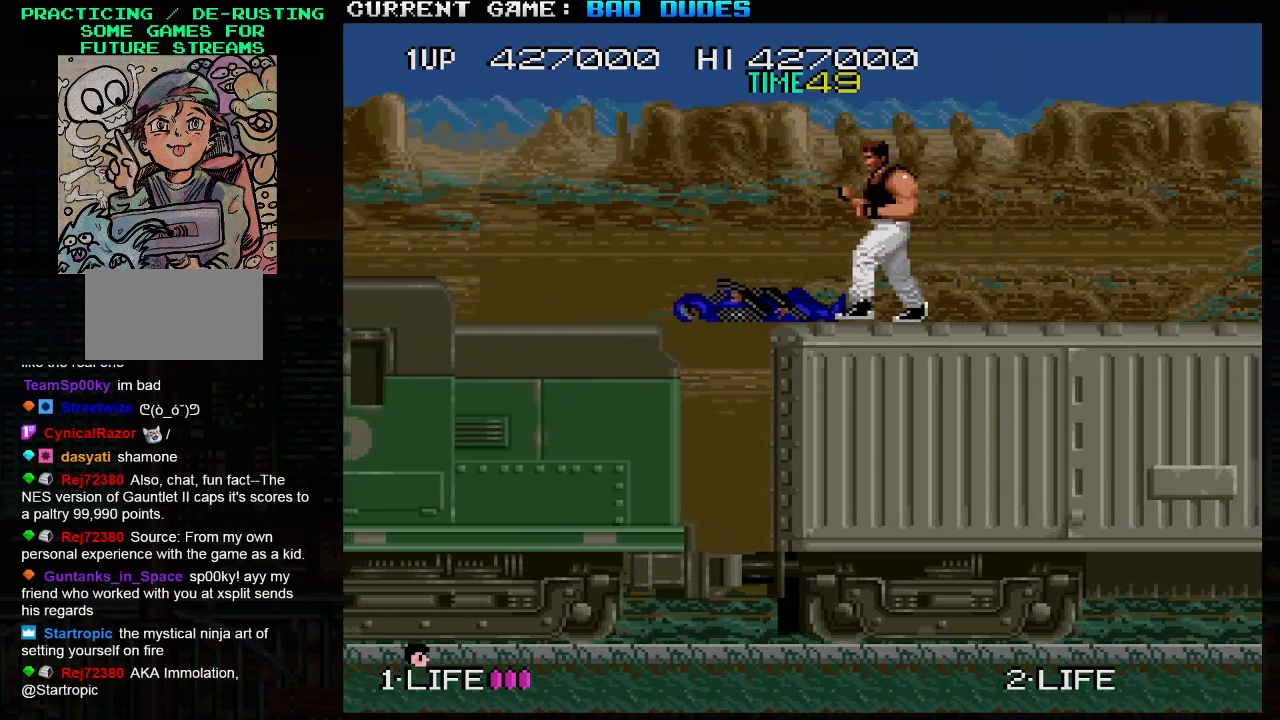
{"buttons": ["SQUARE"], "left_stick": "center", "events": [[133, "left_stick", "center"], [217, "left_stick", "right"], [317, "left_stick", "center"], [450, "SQUARE", "down"]]}
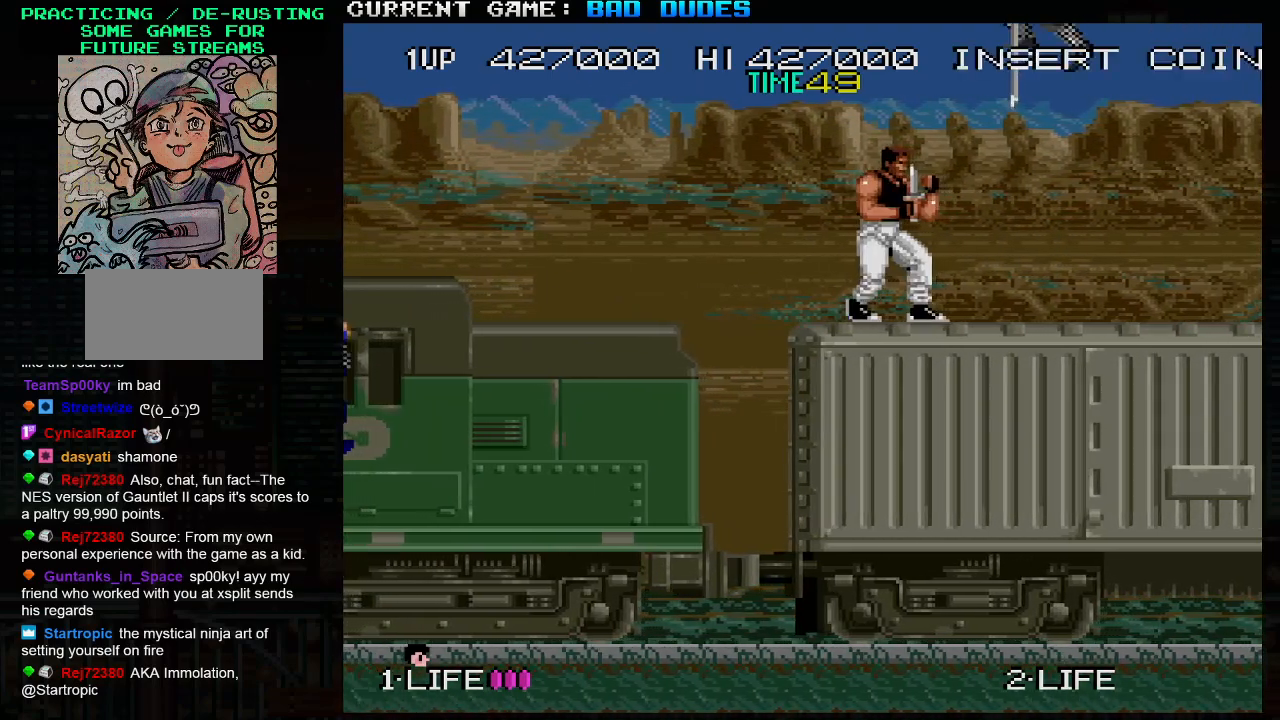
{"buttons": [], "left_stick": "center", "events": [[50, "SQUARE", "up"]]}
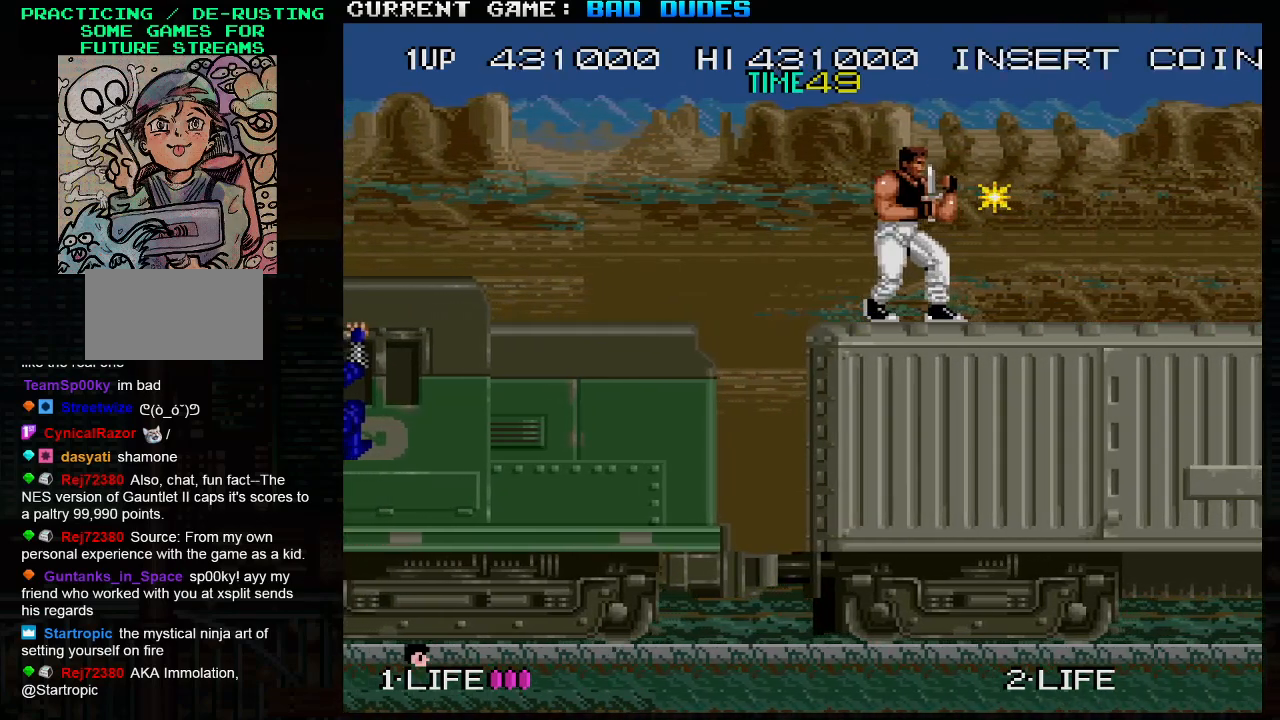
{"buttons": ["TRIANGLE"], "left_stick": "left", "events": [[17, "left_stick", "left"], [333, "TRIANGLE", "down"]]}
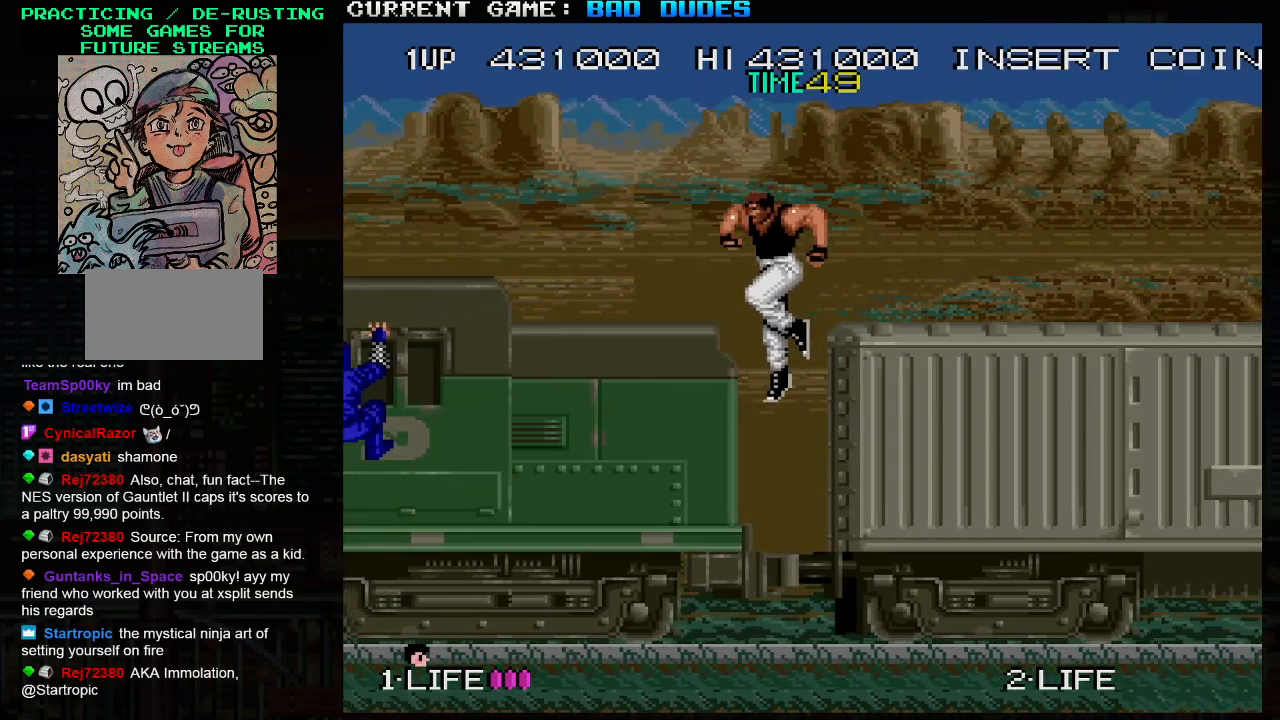
{"buttons": ["TRIANGLE"], "left_stick": "left", "events": [[67, "TRIANGLE", "up"], [300, "TRIANGLE", "down"], [367, "TRIANGLE", "up"], [467, "TRIANGLE", "down"]]}
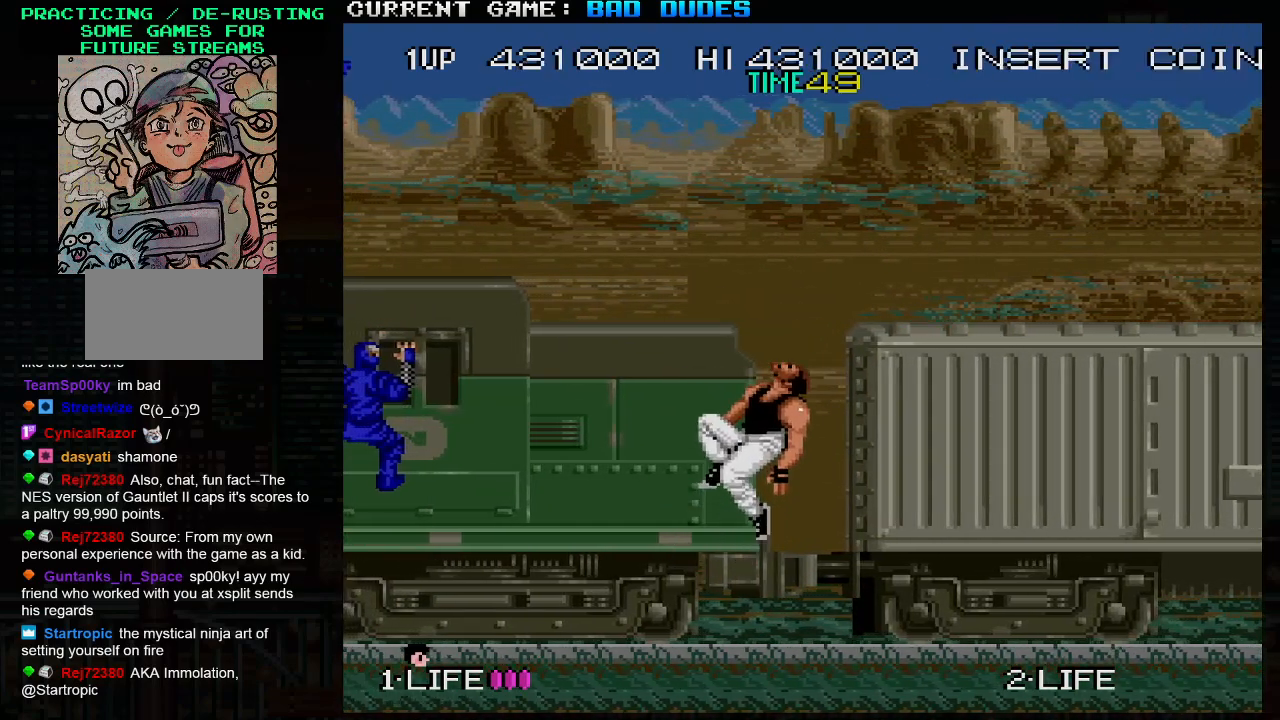
{"buttons": [], "left_stick": "center", "events": [[33, "TRIANGLE", "up"], [150, "TRIANGLE", "down"], [200, "TRIANGLE", "up"], [333, "left_stick", "center"], [350, "TRIANGLE", "down"], [450, "TRIANGLE", "up"]]}